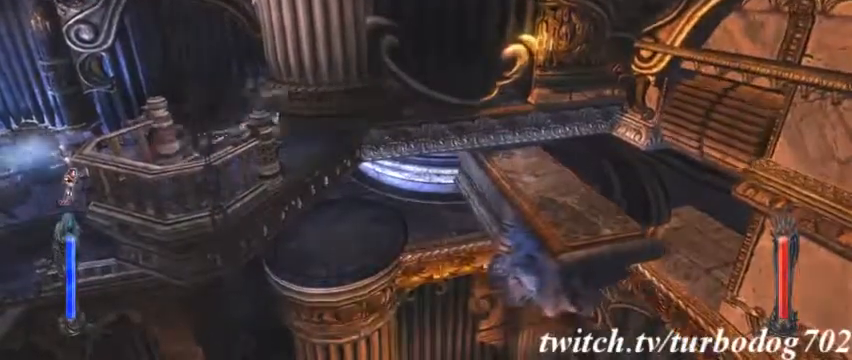
Gameplay with a controller (PlayStation layout); each line is a JSON object with the inputs held at the frame after it. "events" lists button and stick changes between this image and that frame as [ms after this image, input, new state], when the widget could be followed in between. Not read: HOME L3 R1 R3.
{"buttons": ["CROSS"], "events": [[133, "CROSS", "down"]]}
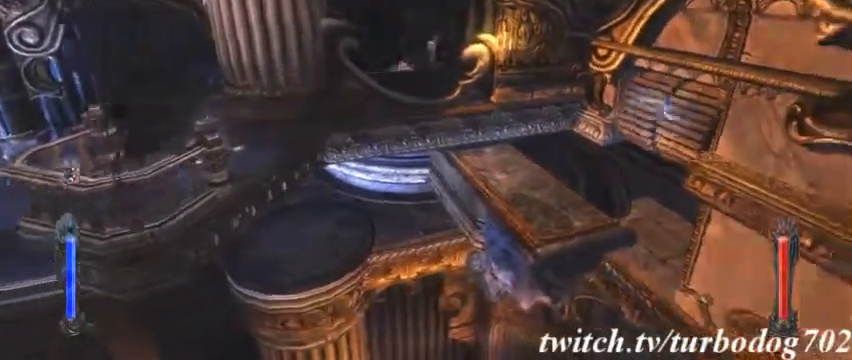
{"buttons": ["CROSS"], "events": [[100, "CROSS", "up"], [300, "CROSS", "down"]]}
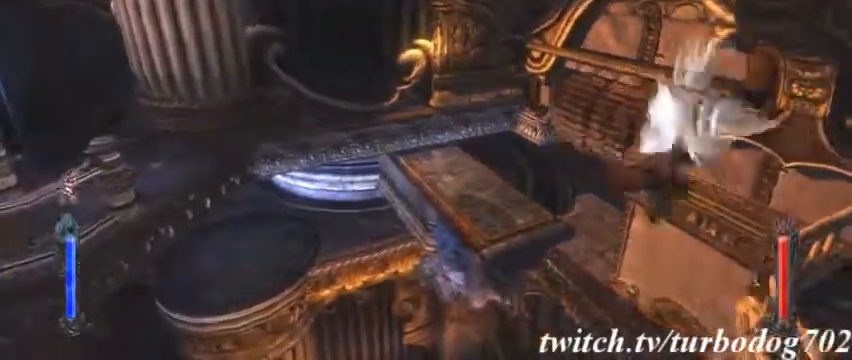
{"buttons": ["CROSS"]}
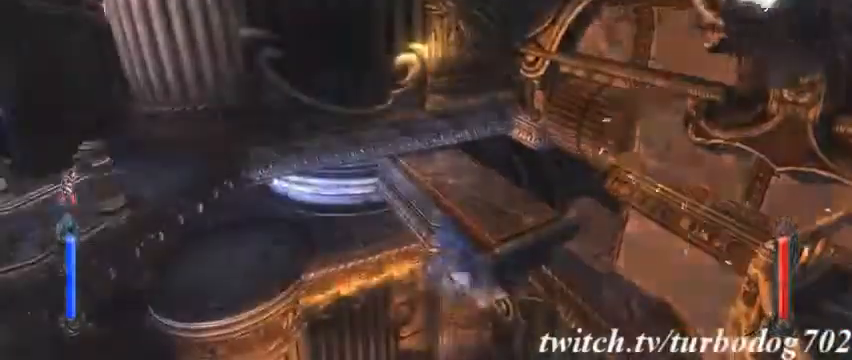
{"buttons": [], "events": [[367, "CROSS", "up"]]}